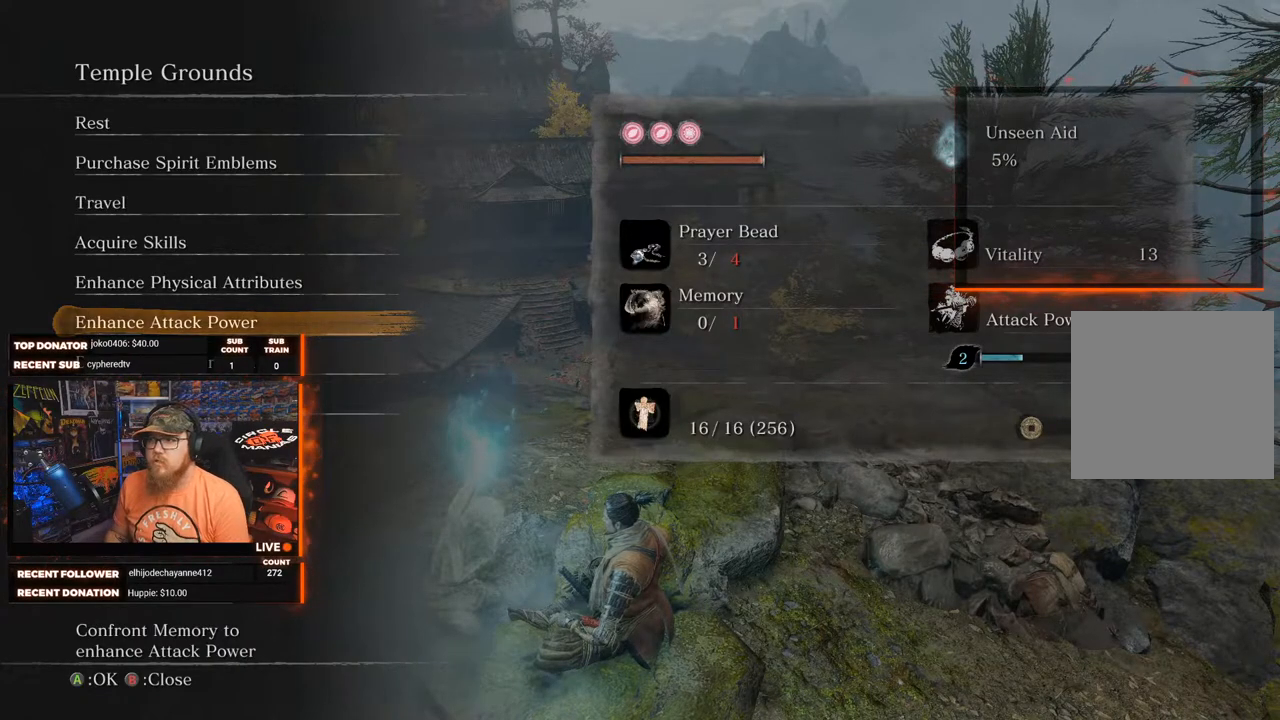
Gameplay with a controller (Xbox layout); each line is a JSON object with the inputs held at the frame after it. "events" lists button and stick changes between this image and that frame as [ms after this image, input, new state], when the widget could be followed in between.
{"buttons": [], "left_stick": "center", "right_stick": "left", "events": [[167, "B", "down"], [267, "B", "up"], [433, "right_stick", "left"]]}
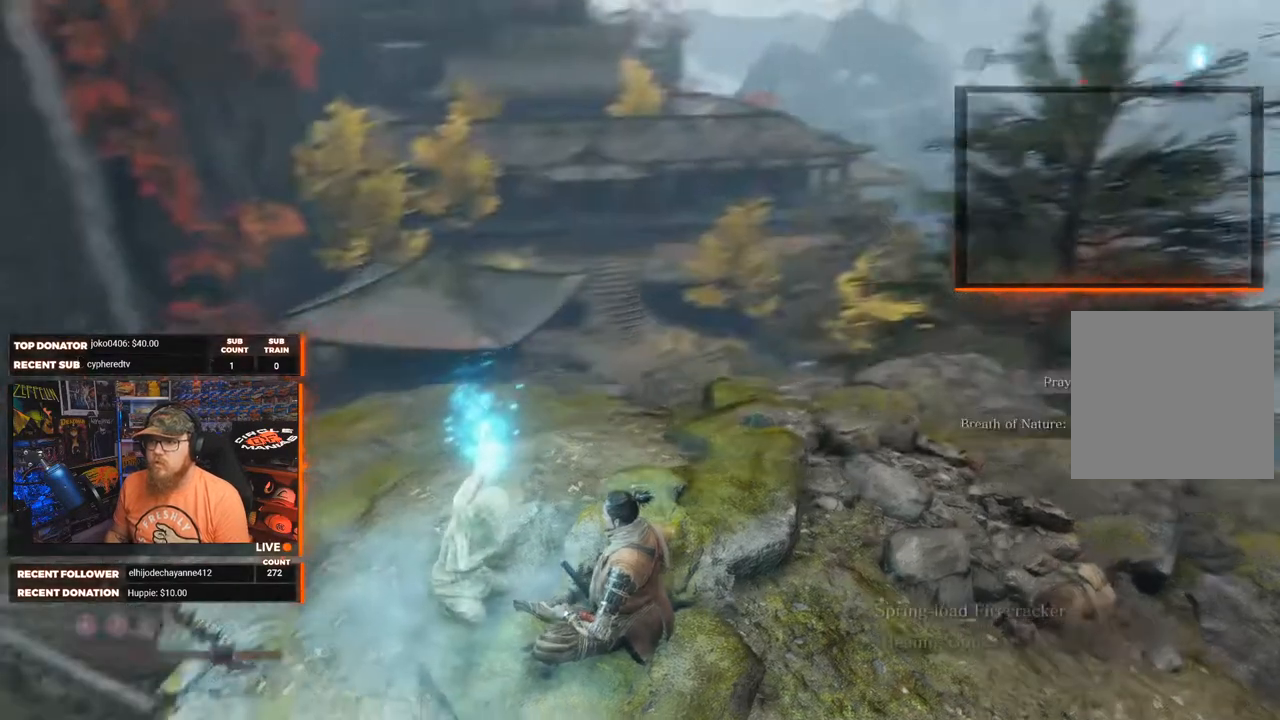
{"buttons": [], "left_stick": "center", "right_stick": "left", "events": []}
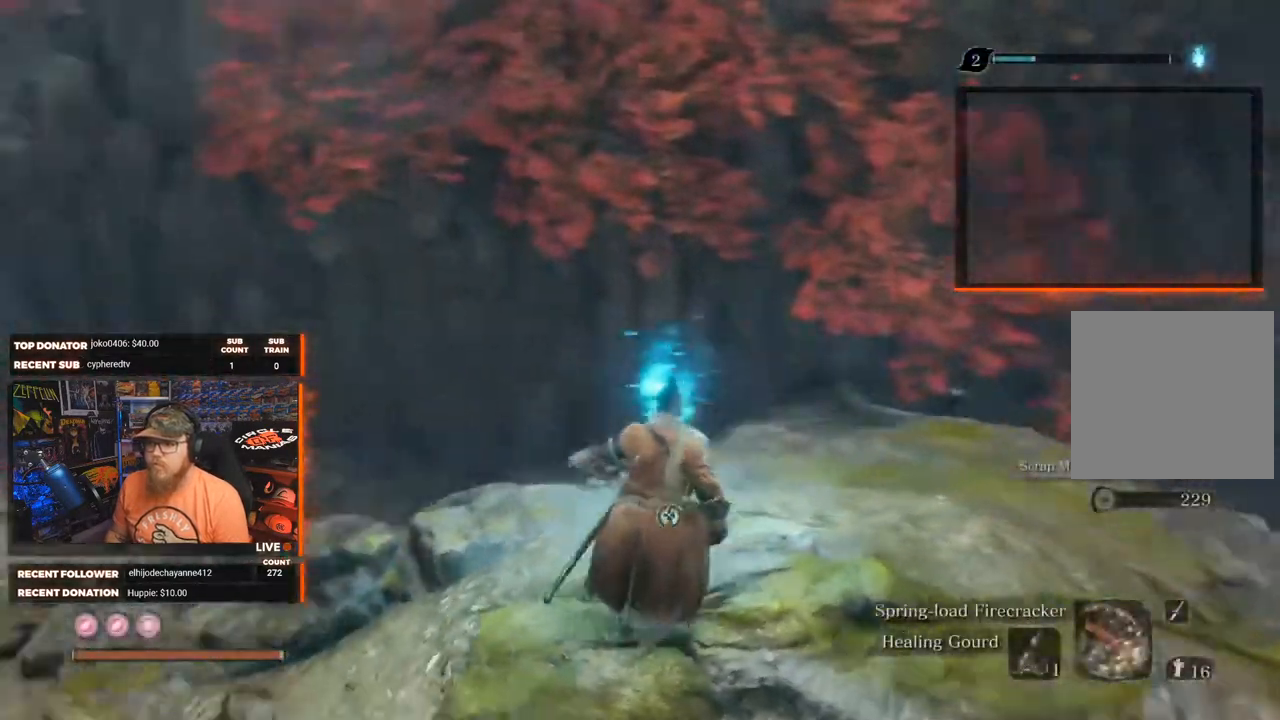
{"buttons": [], "left_stick": "up", "right_stick": "center", "events": [[233, "right_stick", "down-left"], [350, "right_stick", "center"], [400, "left_stick", "up"]]}
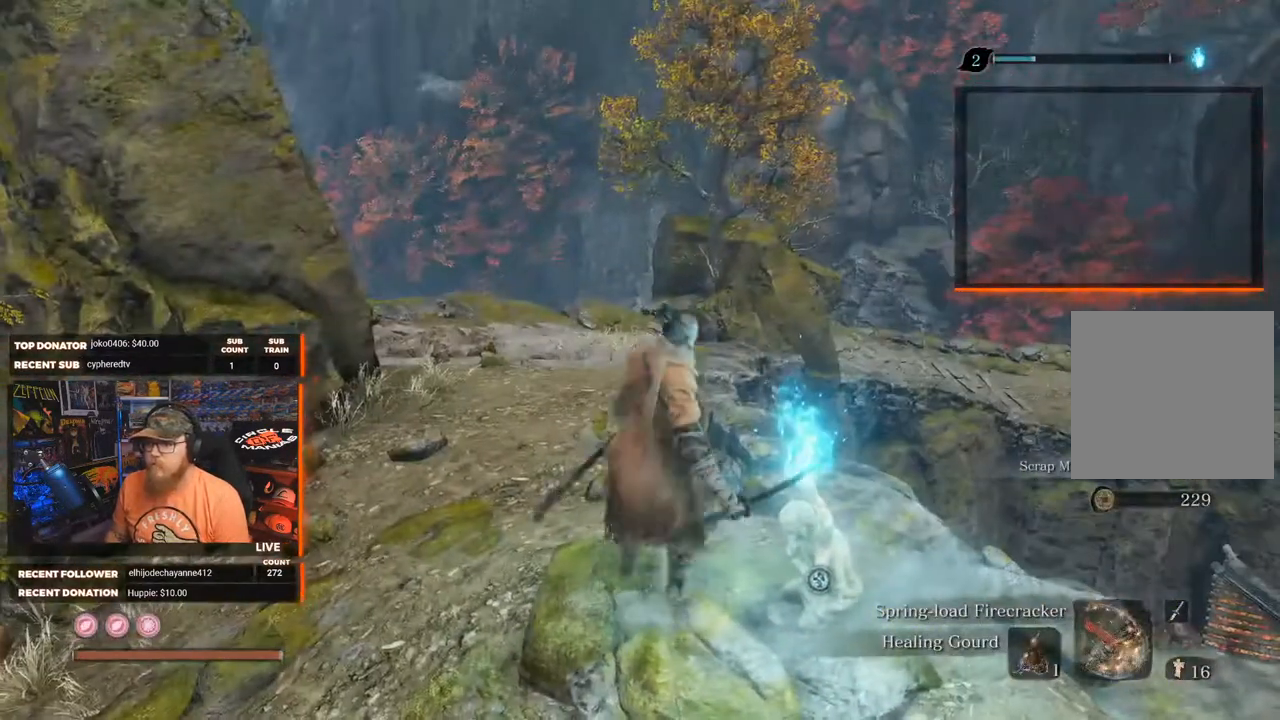
{"buttons": [], "left_stick": "center", "right_stick": "right", "events": [[283, "right_stick", "down"], [367, "left_stick", "center"], [467, "right_stick", "right"]]}
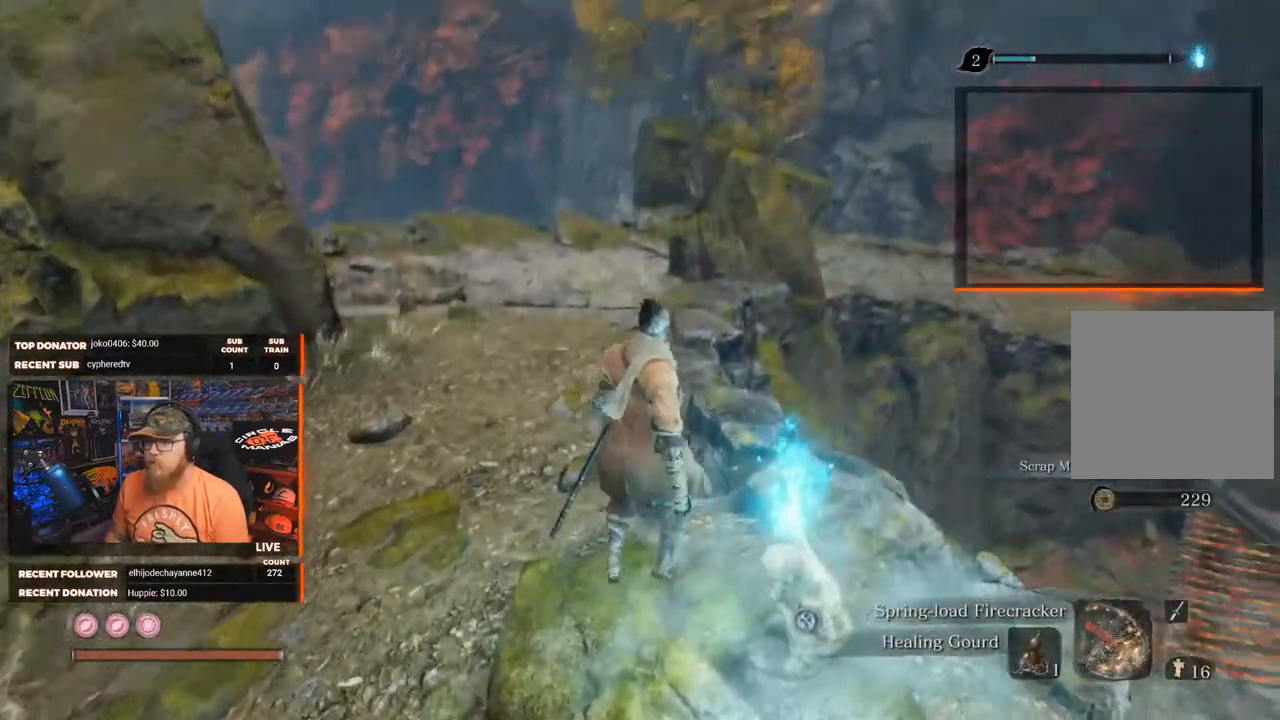
{"buttons": [], "left_stick": "center", "right_stick": "center", "events": [[233, "right_stick", "center"]]}
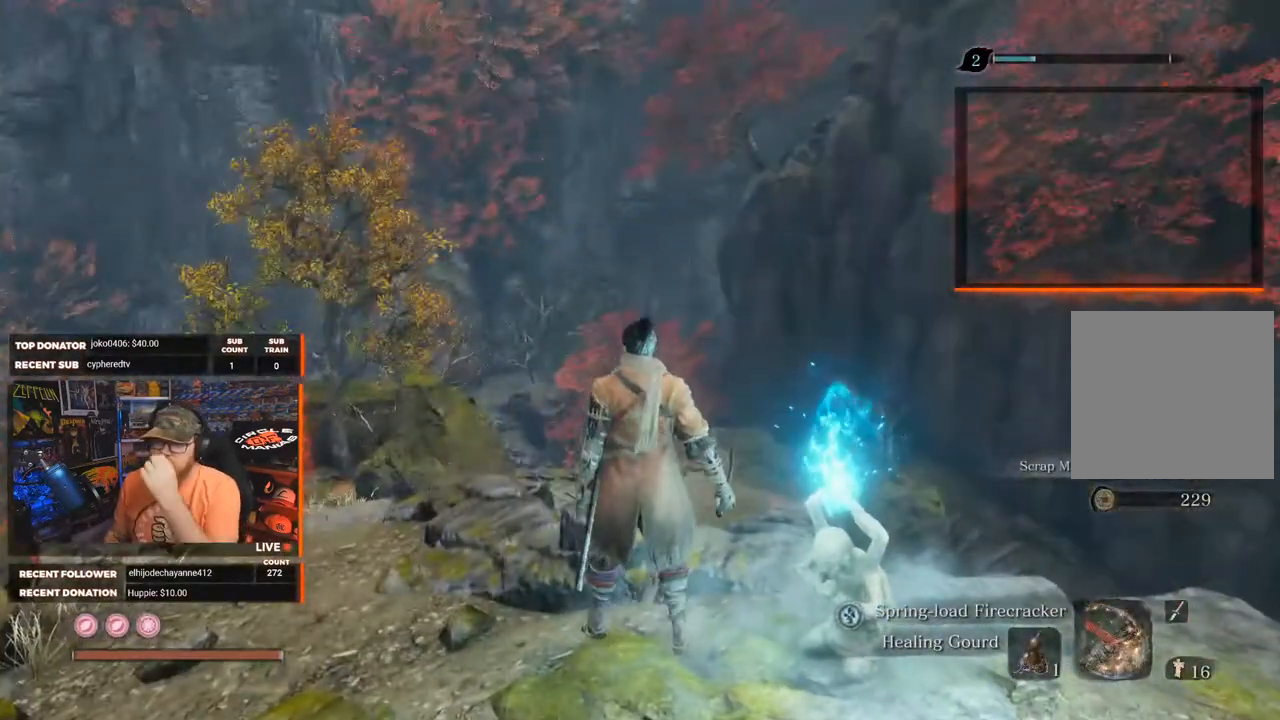
{"buttons": [], "left_stick": "center", "right_stick": "center", "events": [[33, "right_stick", "up-right"], [200, "right_stick", "center"]]}
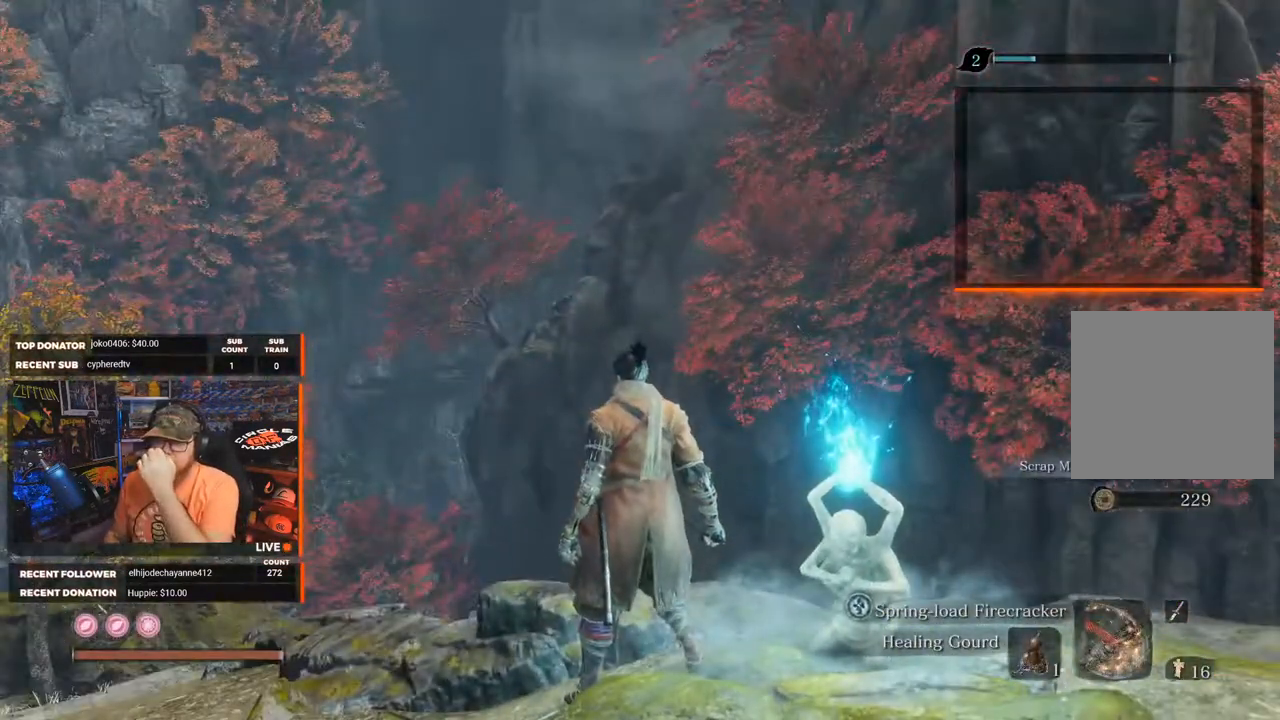
{"buttons": [], "left_stick": "center", "right_stick": "center", "events": [[117, "right_stick", "right"], [317, "right_stick", "center"]]}
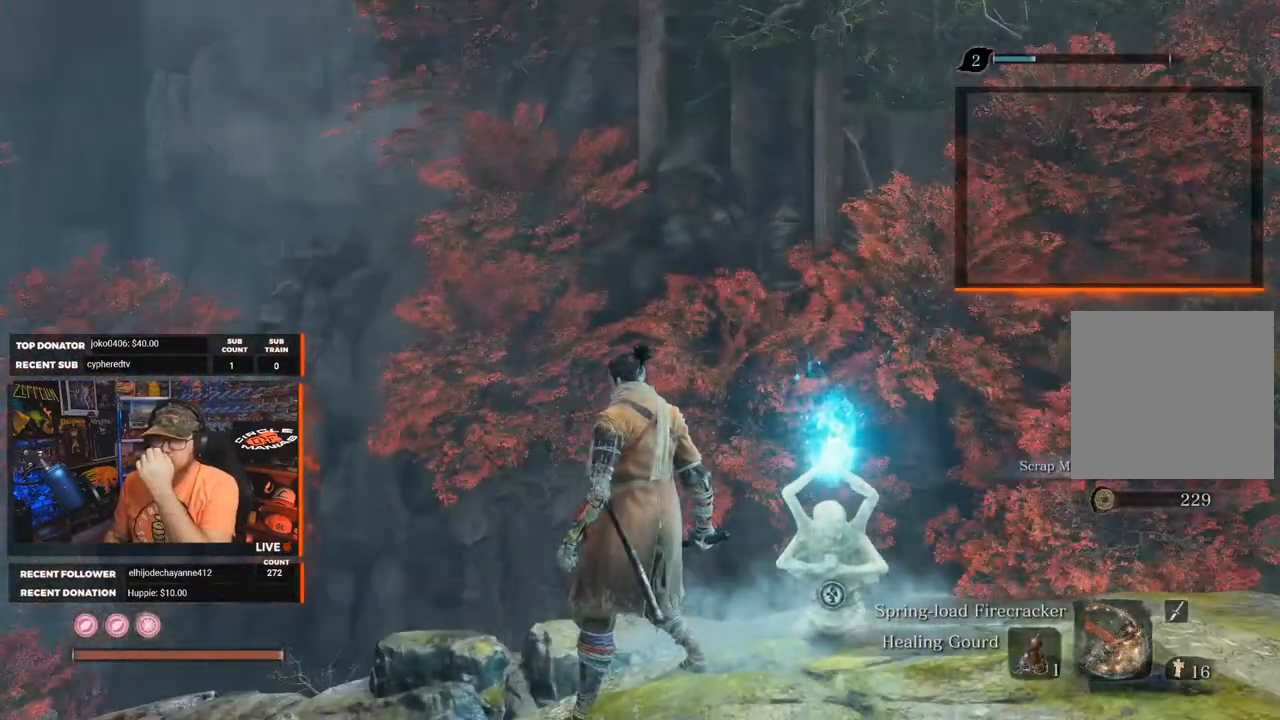
{"buttons": [], "left_stick": "center", "right_stick": "center", "events": [[33, "right_stick", "up"], [233, "right_stick", "center"]]}
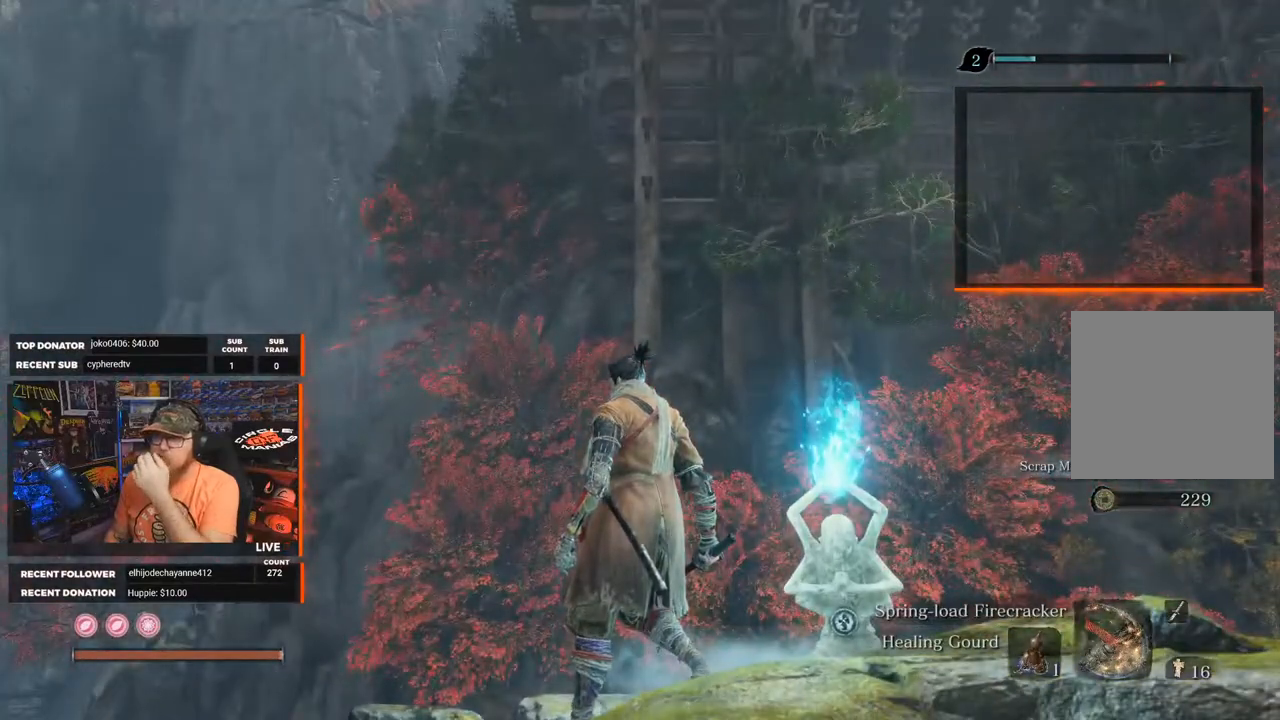
{"buttons": [], "left_stick": "center", "right_stick": "center", "events": [[133, "right_stick", "up-right"], [300, "right_stick", "center"]]}
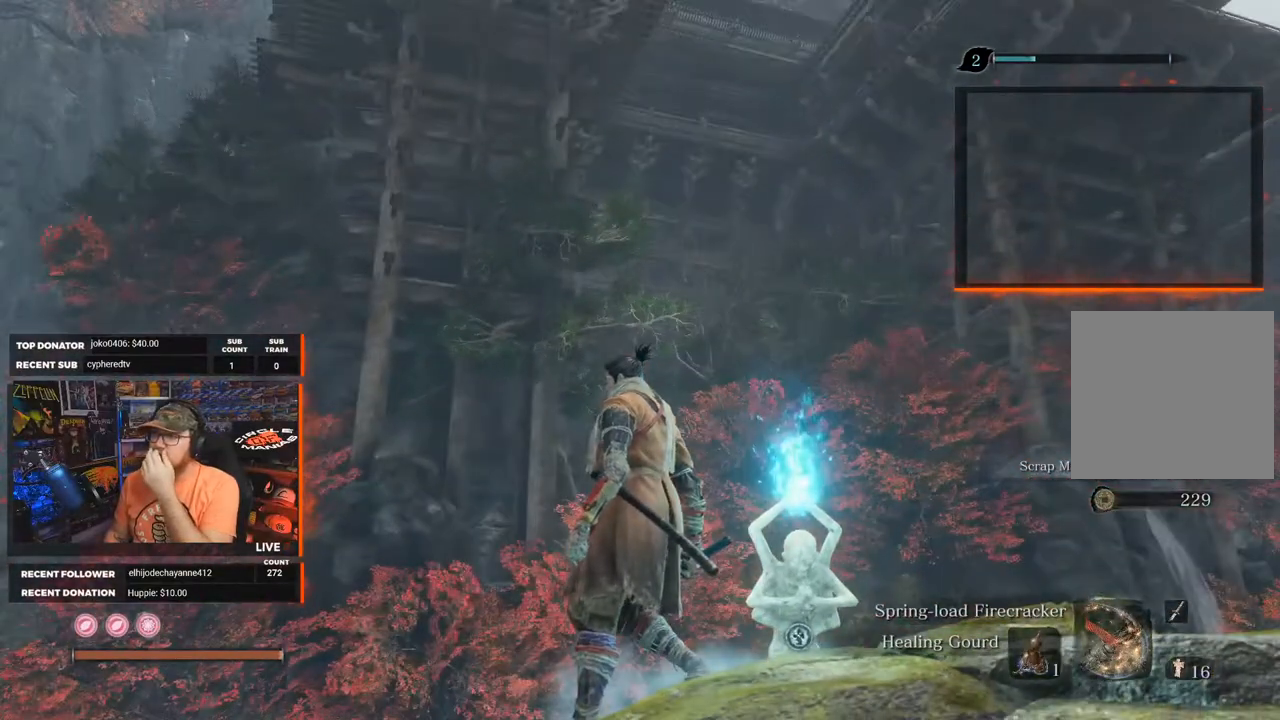
{"buttons": [], "left_stick": "center", "right_stick": "center", "events": [[150, "right_stick", "up"], [317, "right_stick", "center"]]}
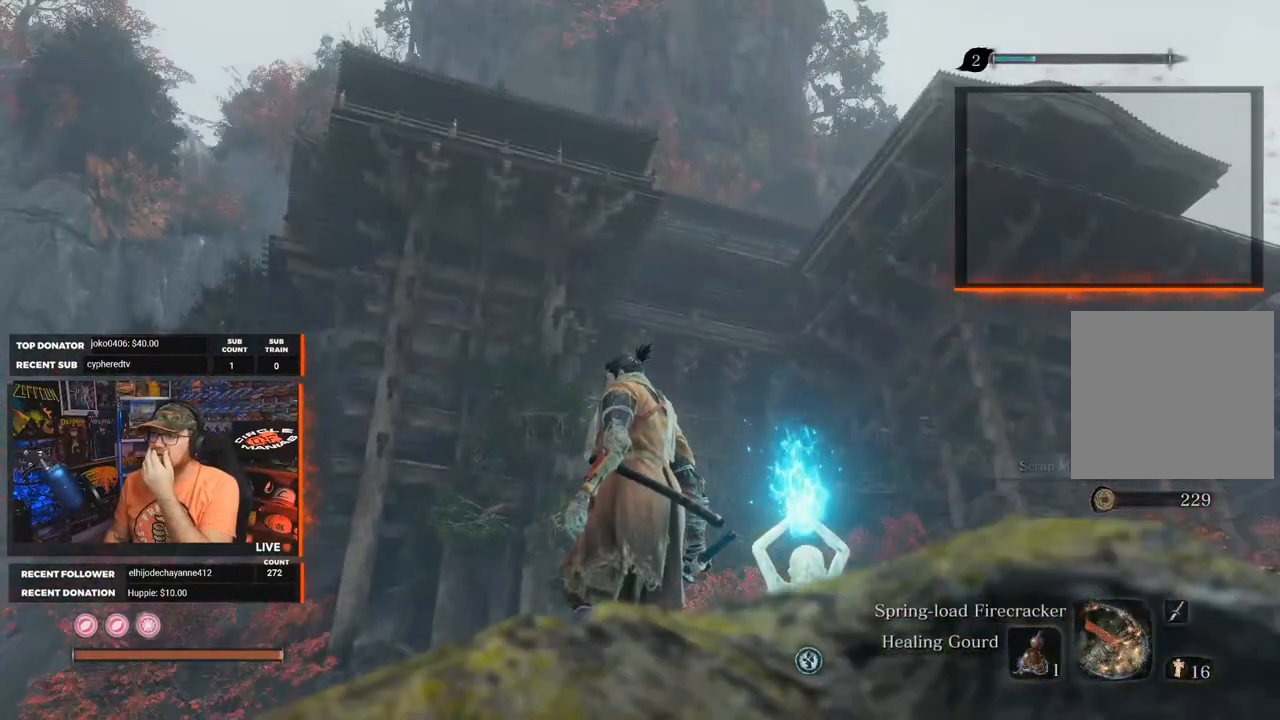
{"buttons": [], "left_stick": "center", "right_stick": "center", "events": []}
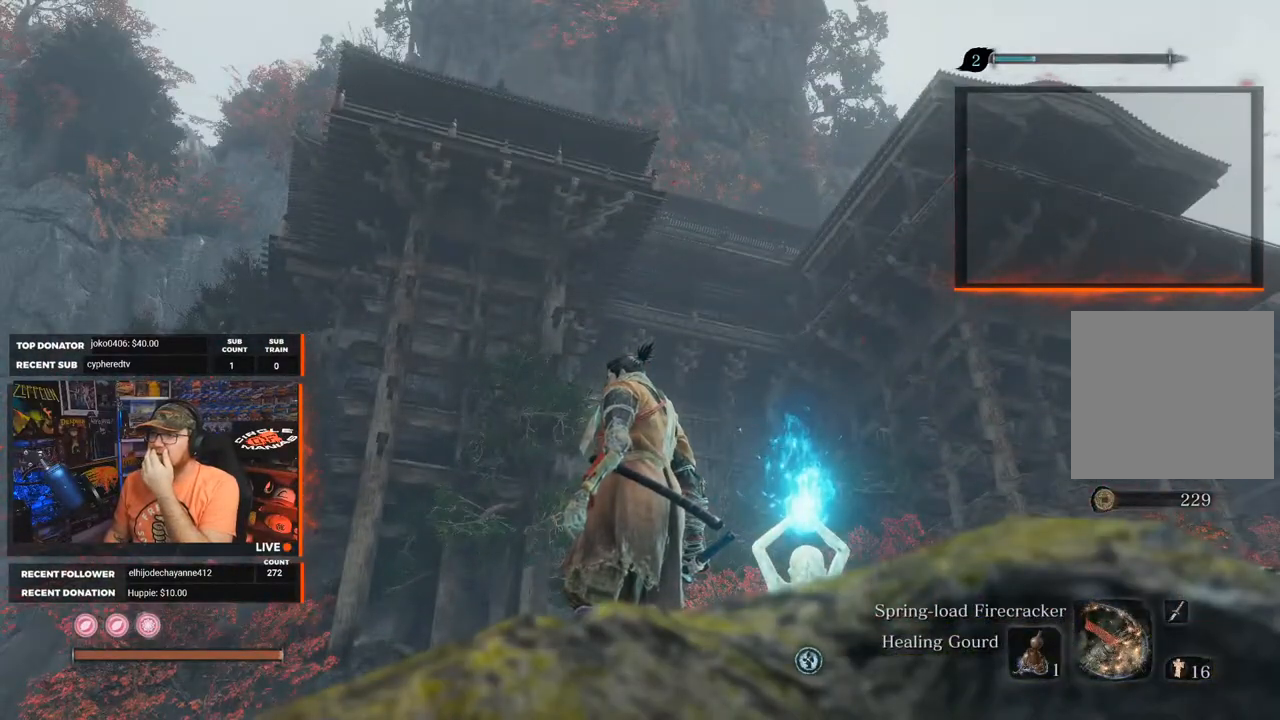
{"buttons": [], "left_stick": "center", "right_stick": "center", "events": []}
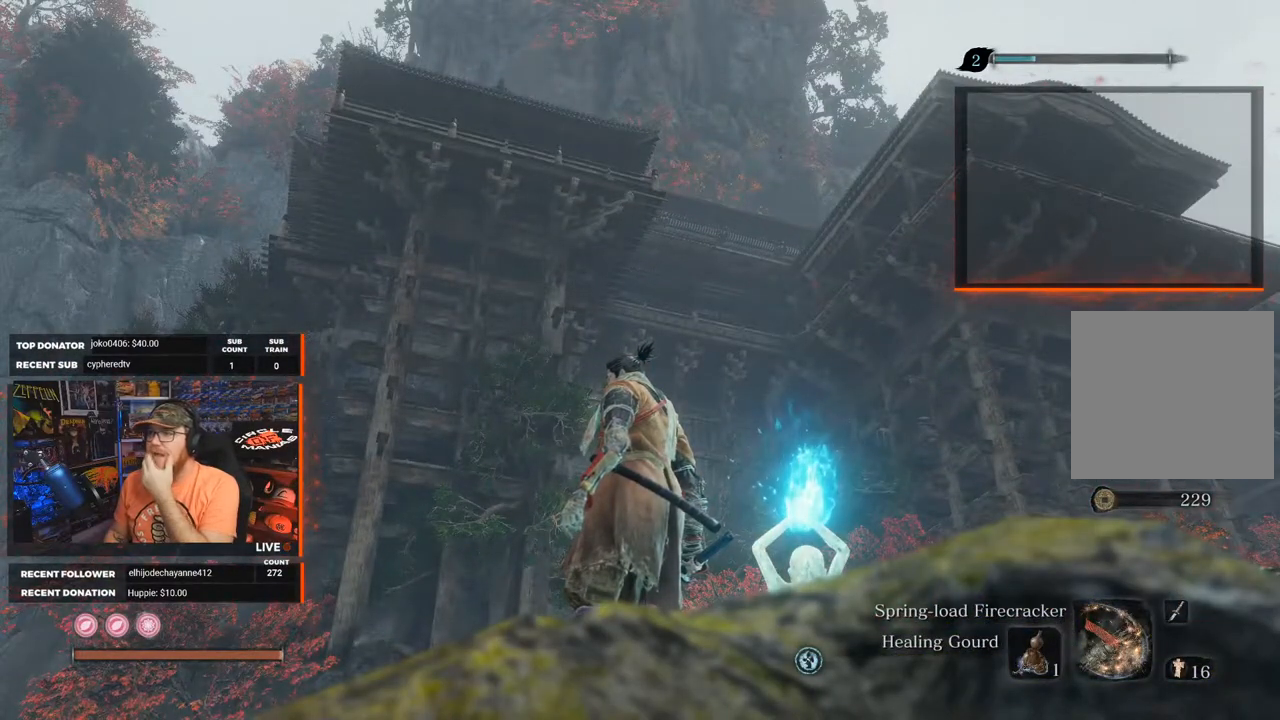
{"buttons": [], "left_stick": "center", "right_stick": "center", "events": []}
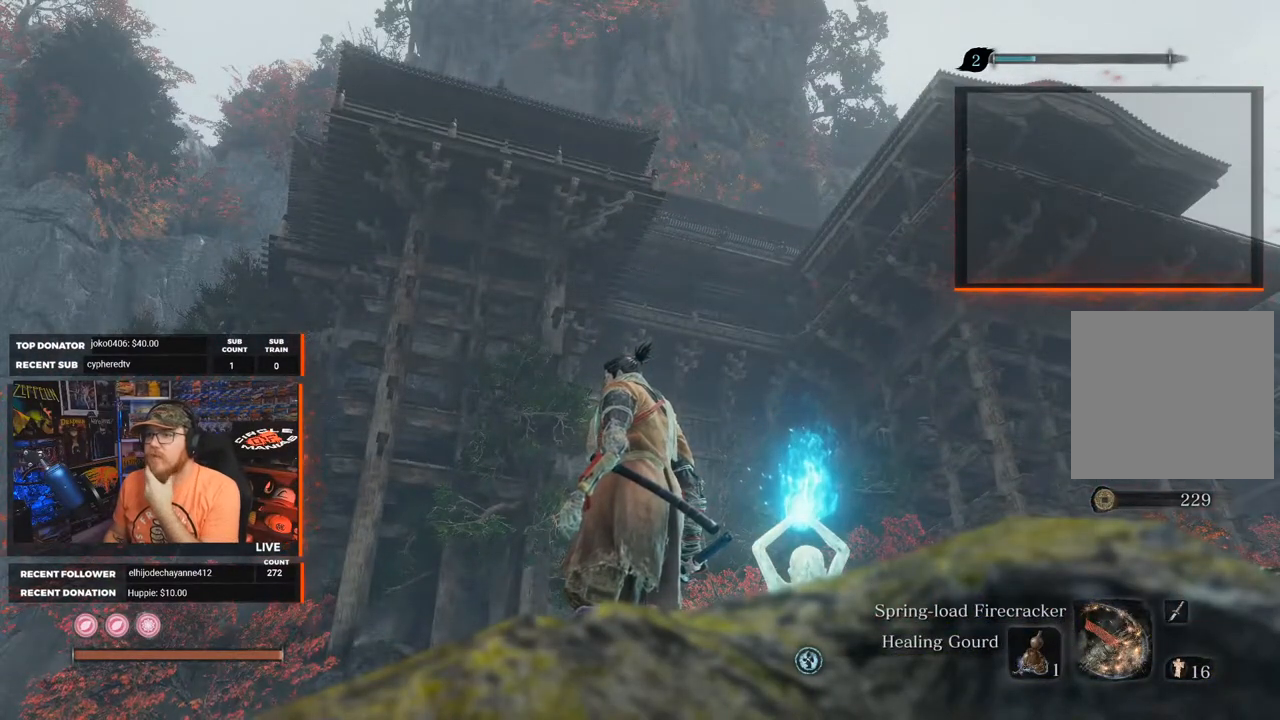
{"buttons": [], "left_stick": "center", "right_stick": "center", "events": []}
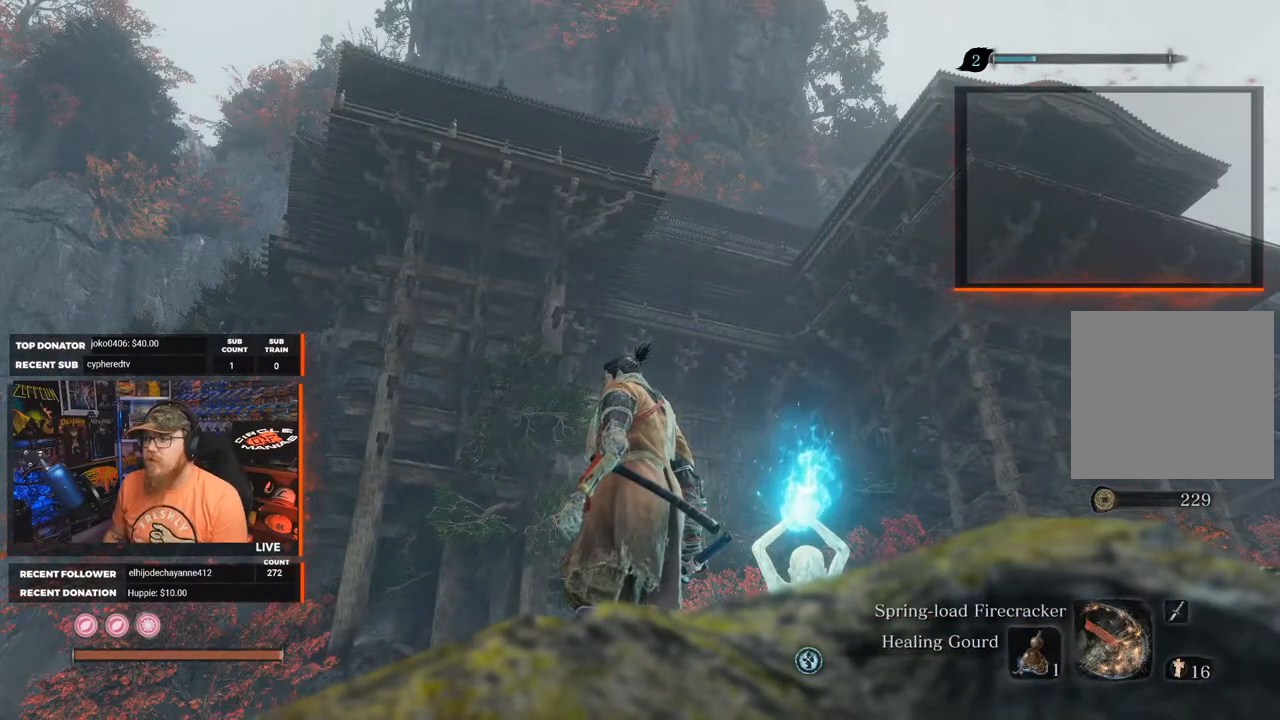
{"buttons": [], "left_stick": "center", "right_stick": "center", "events": [[17, "right_stick", "down-right"], [367, "right_stick", "center"]]}
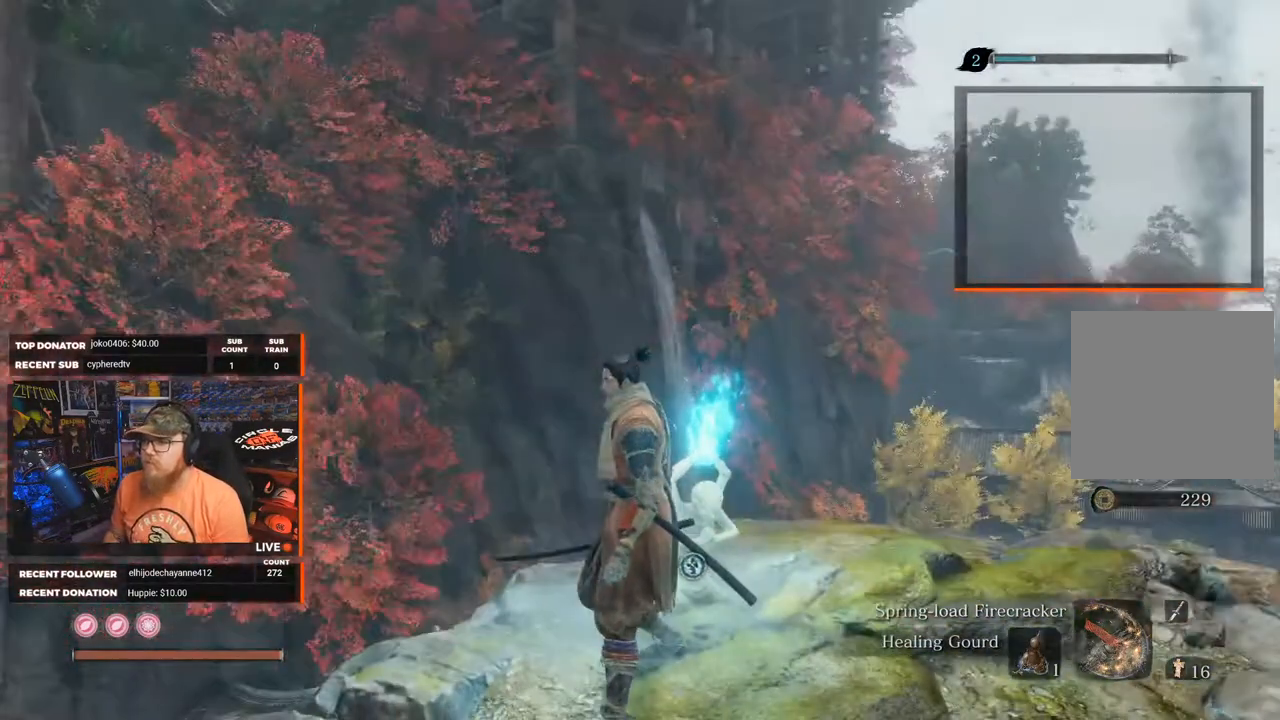
{"buttons": [], "left_stick": "center", "right_stick": "center", "events": [[50, "right_stick", "down-right"], [317, "right_stick", "center"]]}
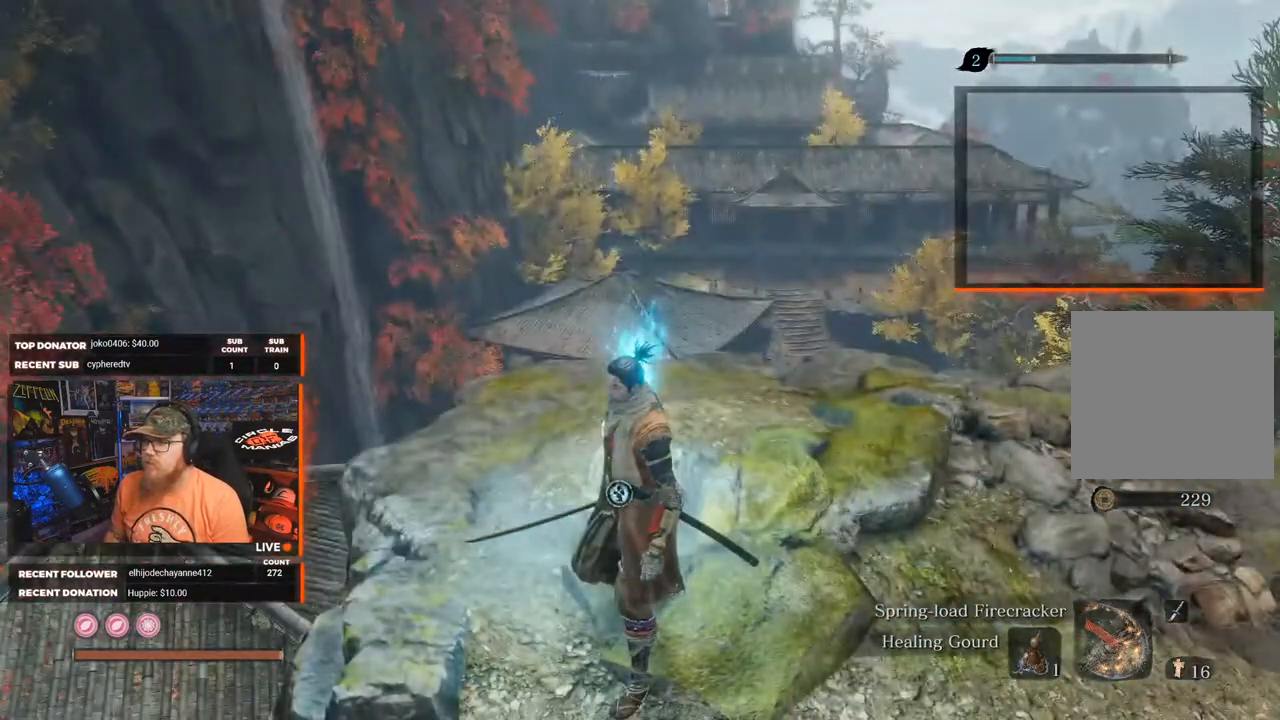
{"buttons": [], "left_stick": "center", "right_stick": "center", "events": [[333, "right_stick", "up"], [467, "right_stick", "center"]]}
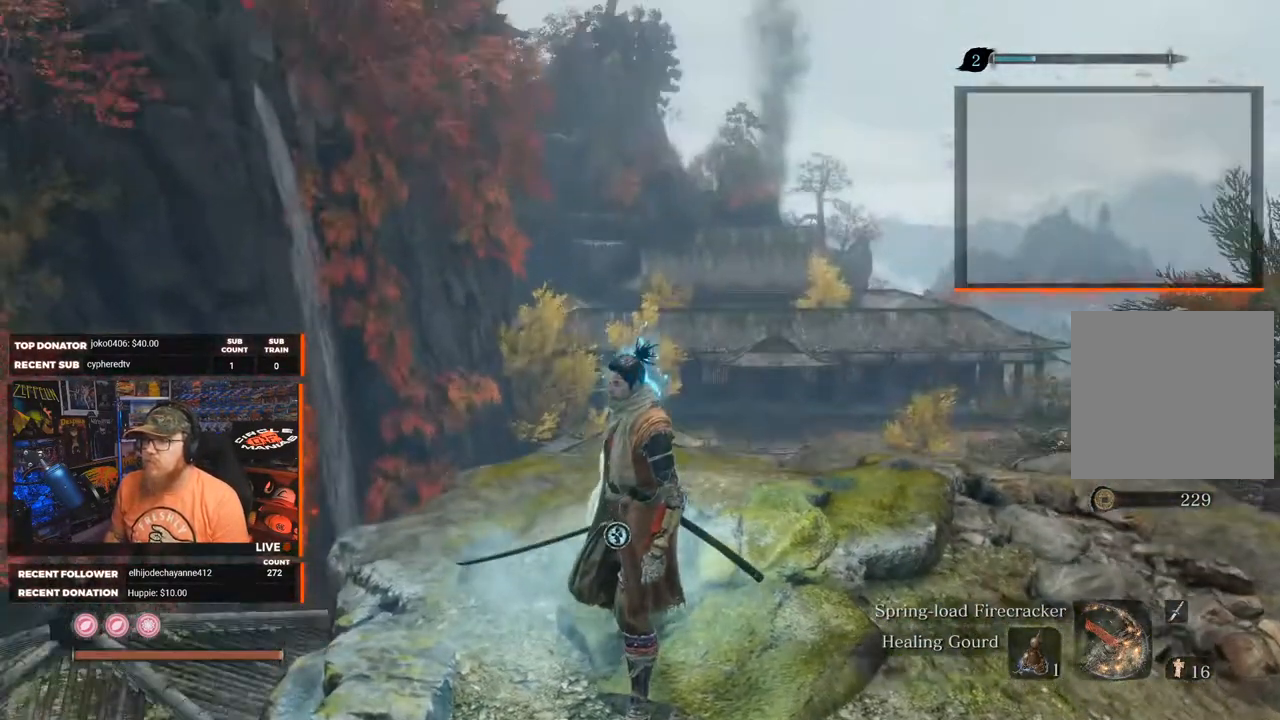
{"buttons": [], "left_stick": "center", "right_stick": "up-left", "events": [[267, "right_stick", "up-left"]]}
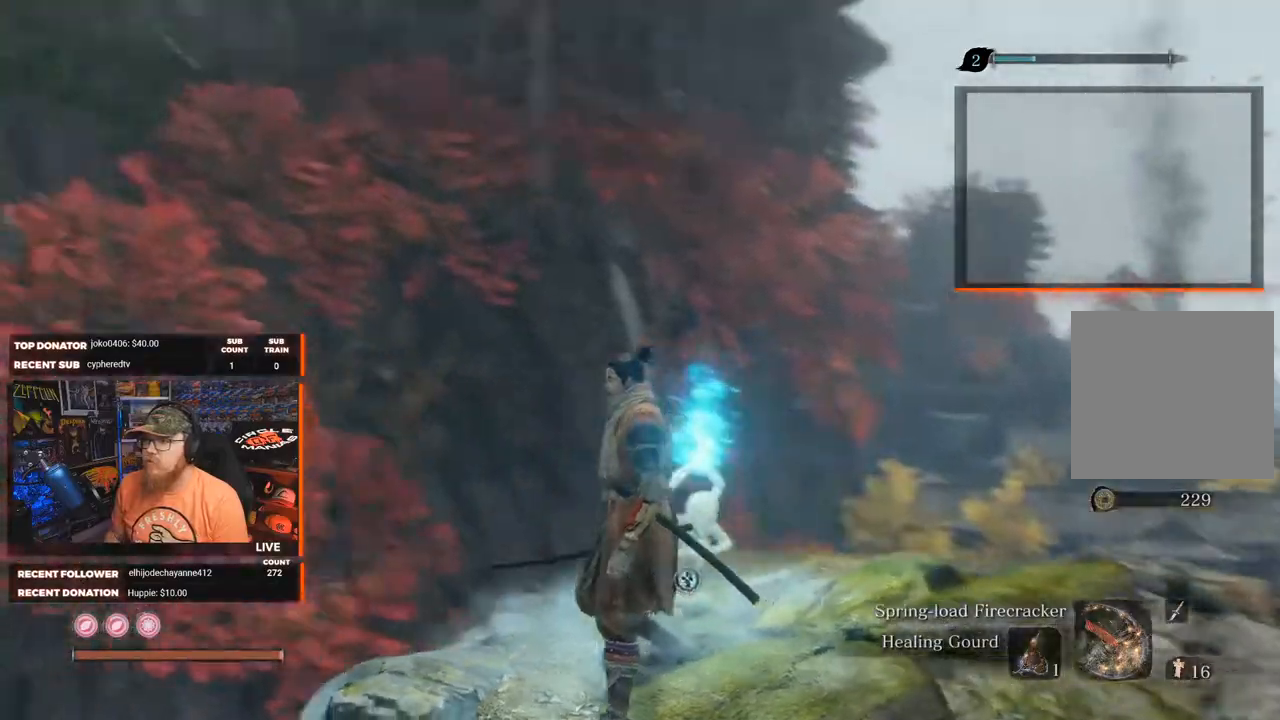
{"buttons": [], "left_stick": "center", "right_stick": "left", "events": [[100, "right_stick", "up"], [317, "right_stick", "up-left"], [433, "right_stick", "left"]]}
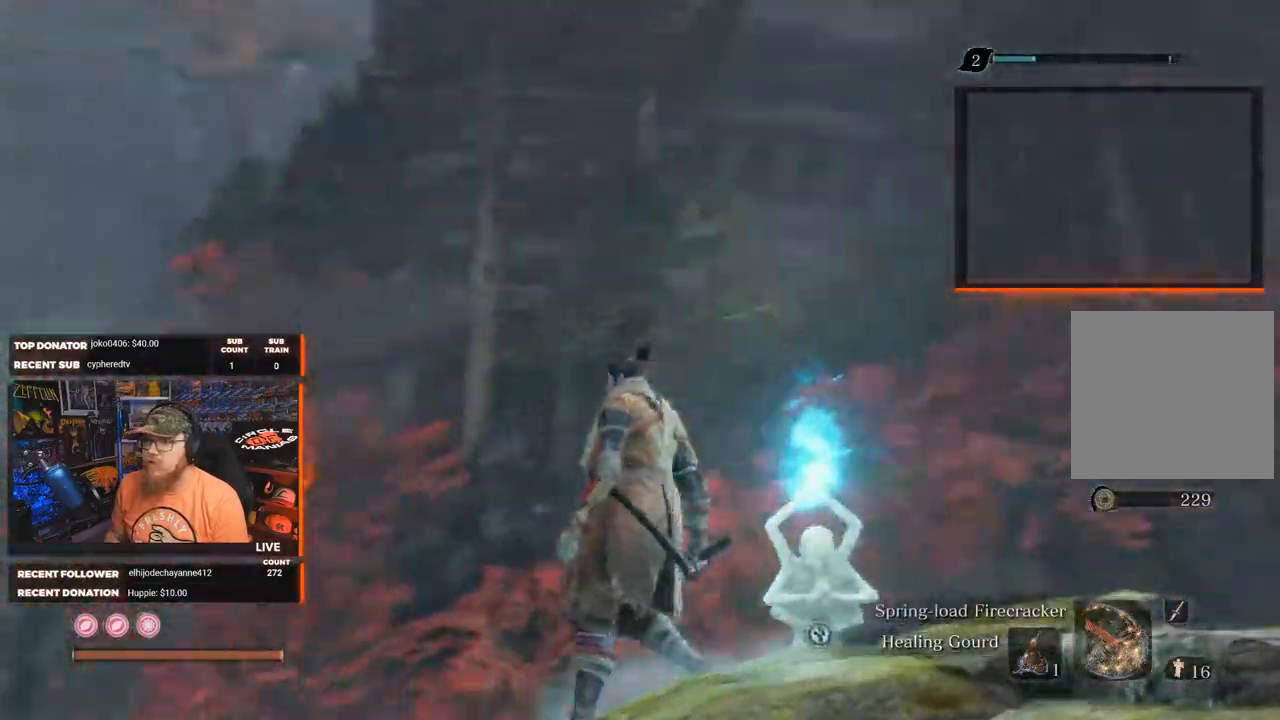
{"buttons": [], "left_stick": "up", "right_stick": "down-left", "events": [[33, "right_stick", "down-left"], [483, "left_stick", "up"]]}
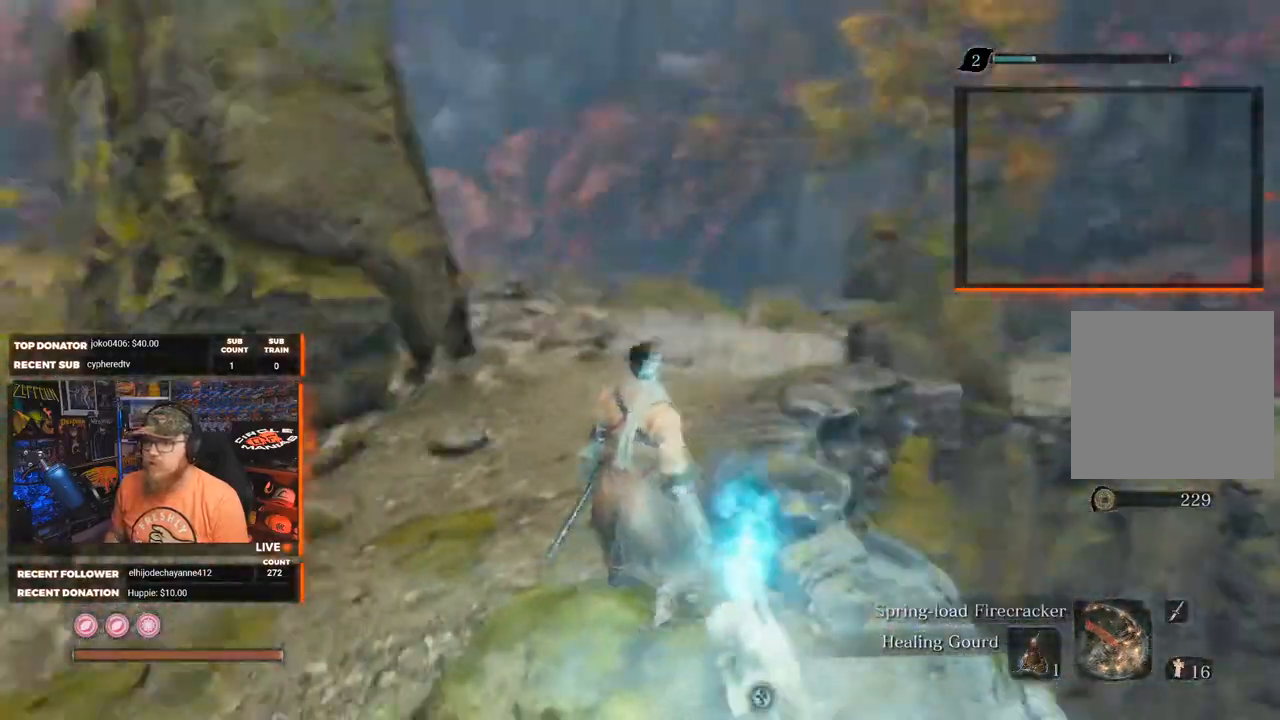
{"buttons": [], "left_stick": "up", "right_stick": "left", "events": [[33, "right_stick", "center"], [317, "right_stick", "left"]]}
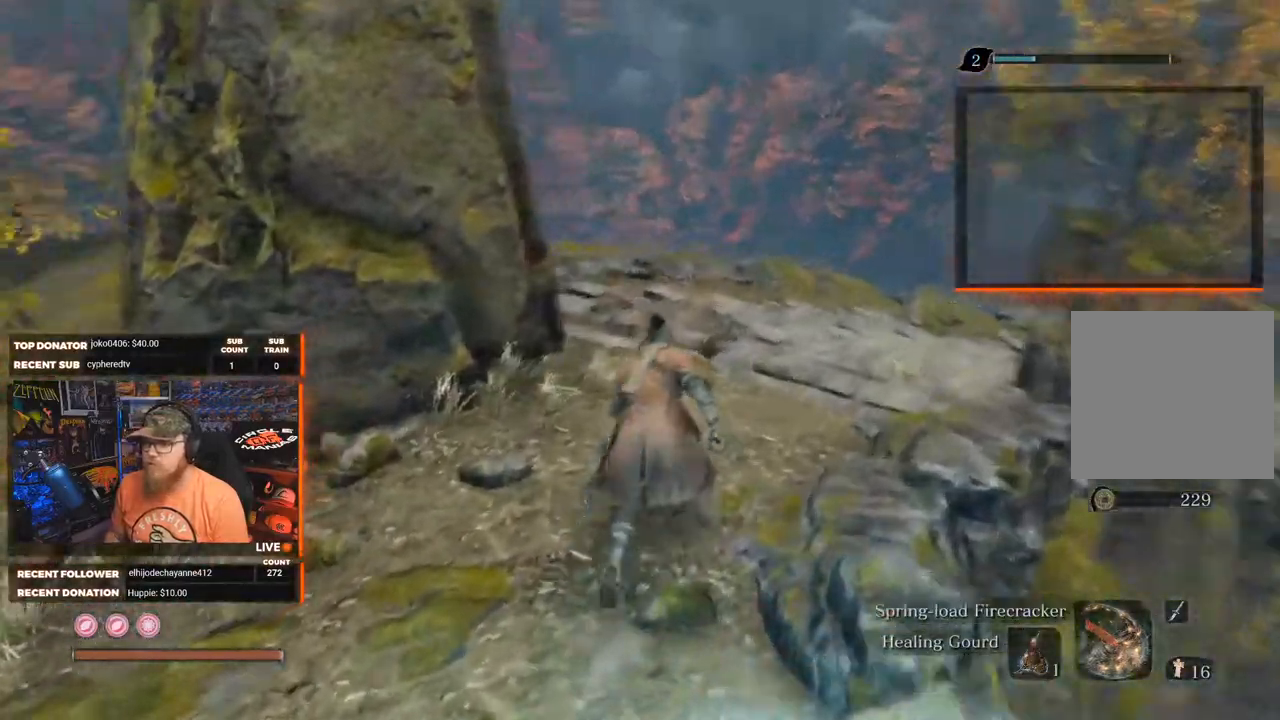
{"buttons": [], "left_stick": "up-right", "right_stick": "center", "events": [[233, "left_stick", "up-right"], [283, "right_stick", "center"]]}
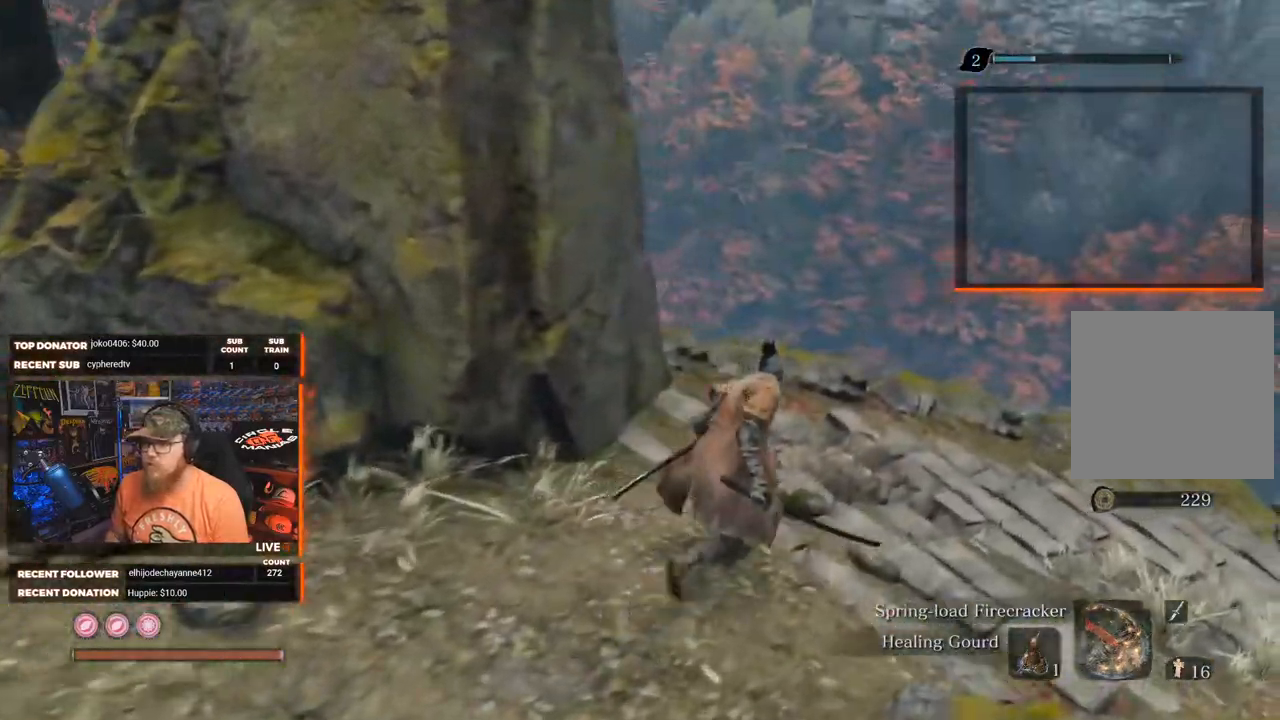
{"buttons": [], "left_stick": "up", "right_stick": "center", "events": [[17, "right_stick", "right"], [417, "left_stick", "up"], [433, "right_stick", "center"]]}
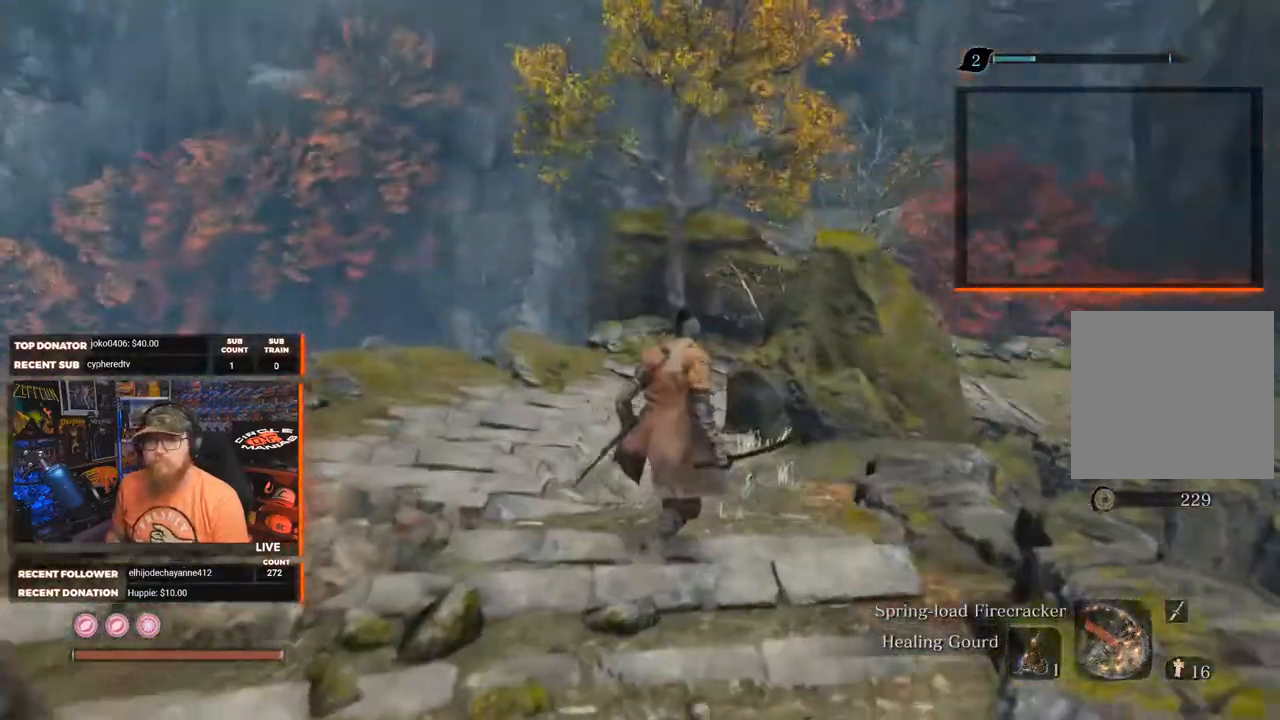
{"buttons": [], "left_stick": "up", "right_stick": "down-right", "events": [[133, "right_stick", "down-right"]]}
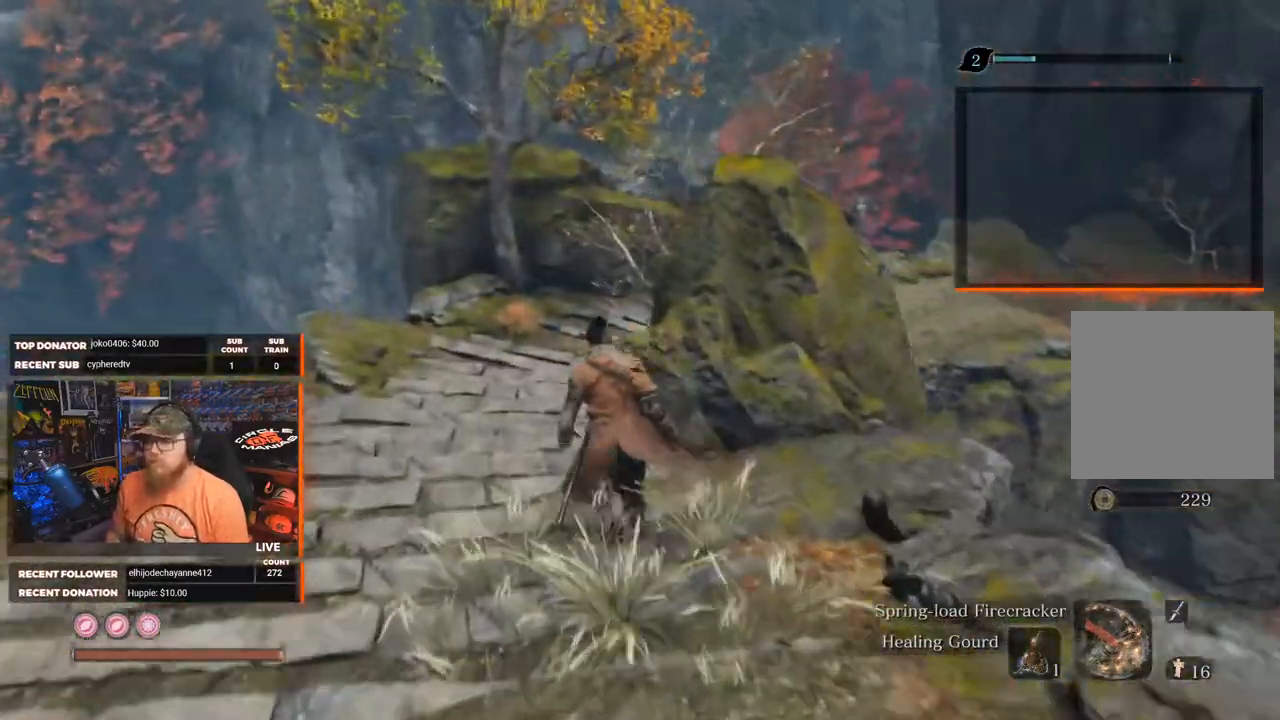
{"buttons": [], "left_stick": "up", "right_stick": "right", "events": [[467, "right_stick", "right"]]}
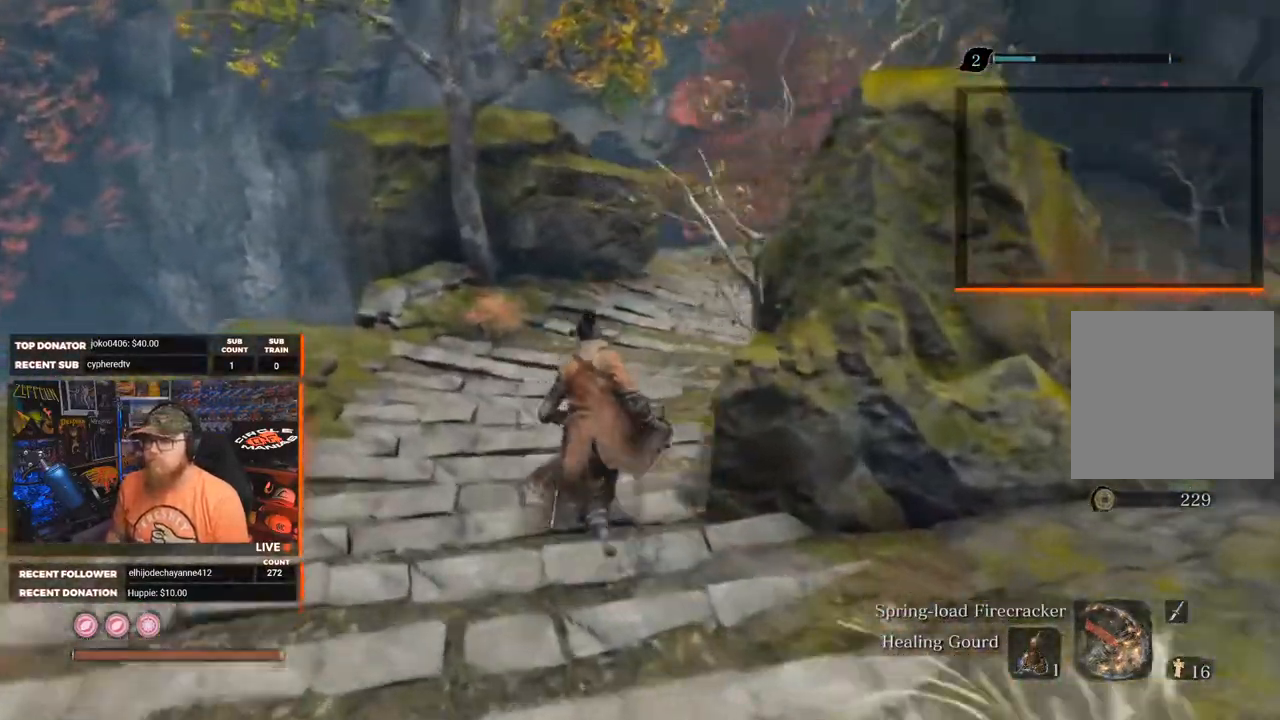
{"buttons": [], "left_stick": "up", "right_stick": "right", "events": []}
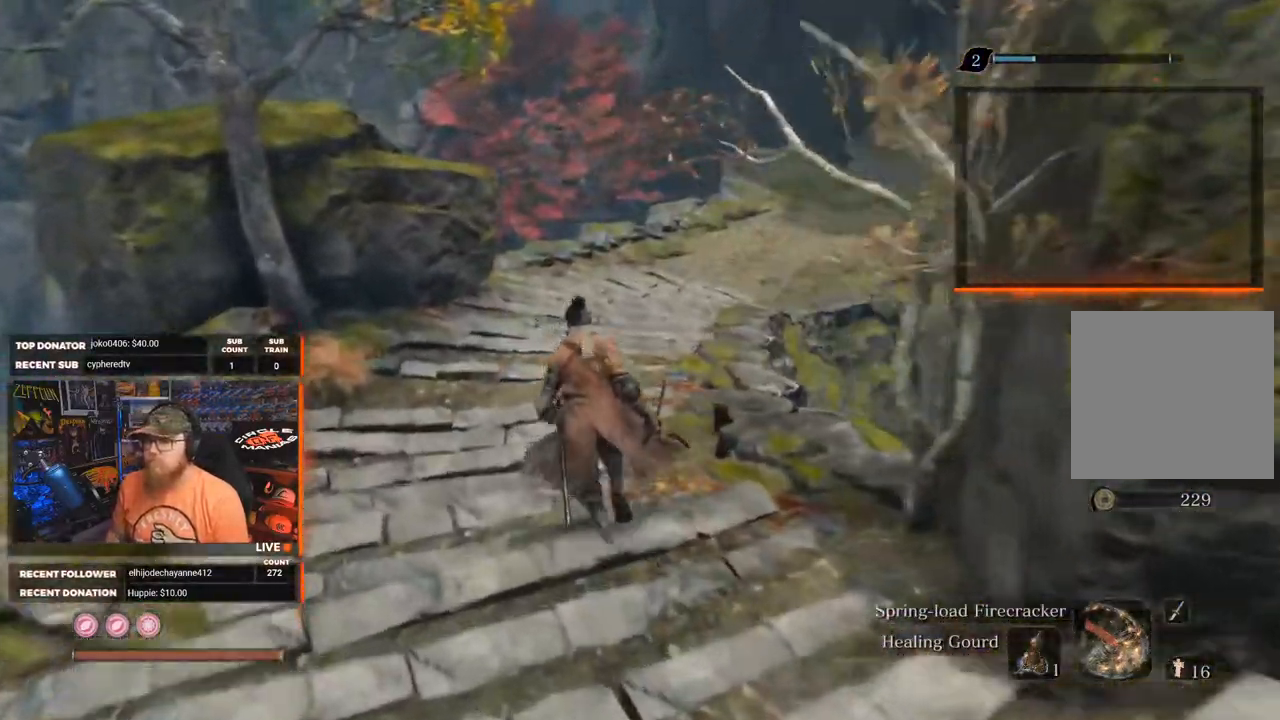
{"buttons": [], "left_stick": "up", "right_stick": "center", "events": [[167, "right_stick", "up-right"], [300, "right_stick", "center"]]}
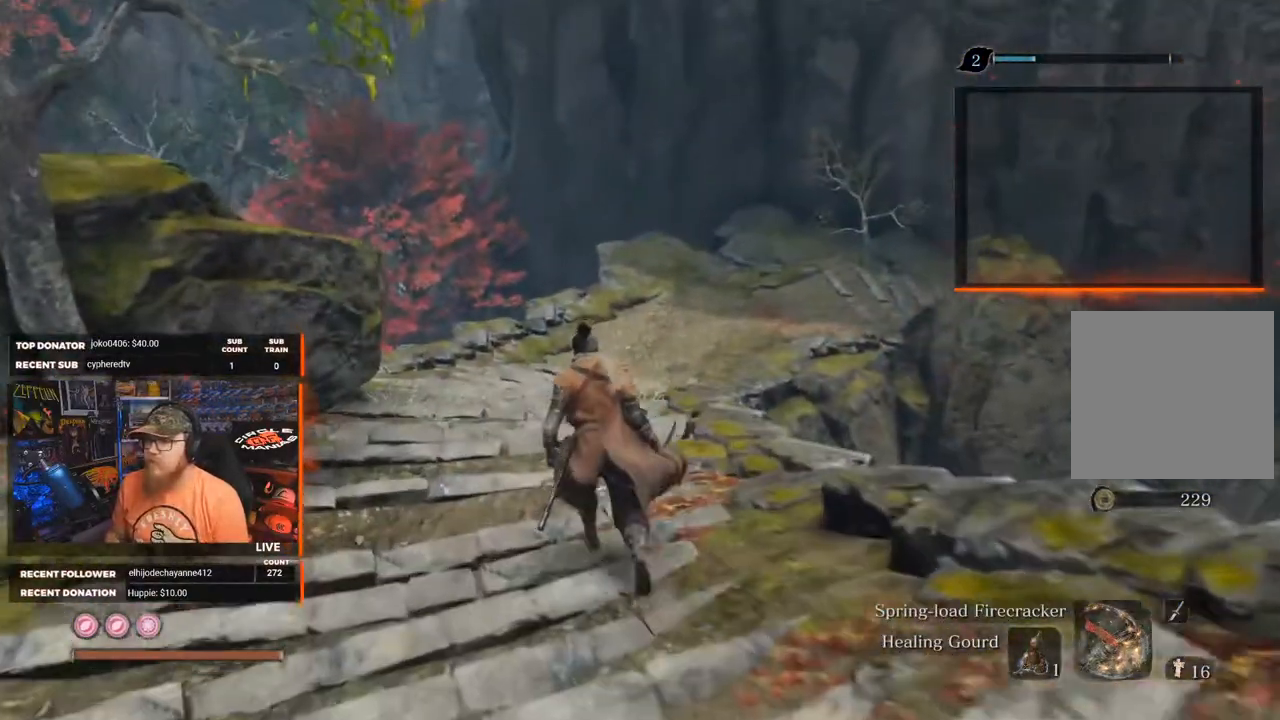
{"buttons": [], "left_stick": "up", "right_stick": "up-left", "events": [[417, "right_stick", "up-left"]]}
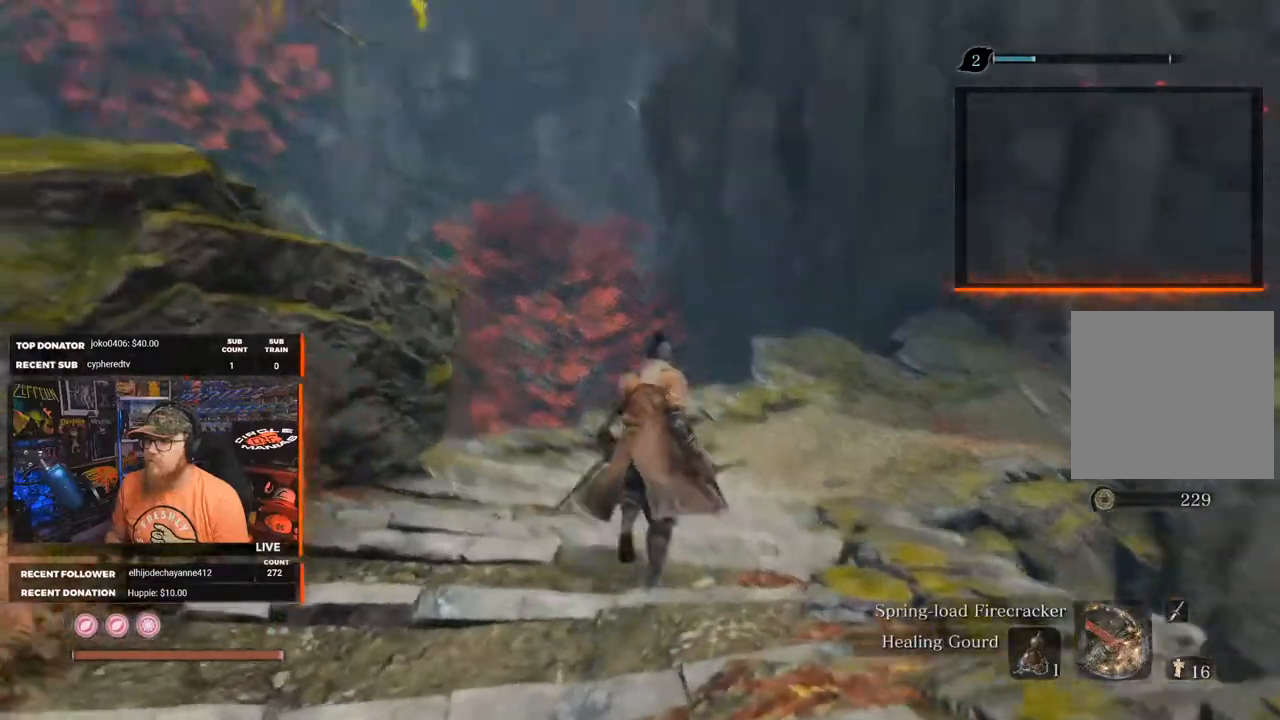
{"buttons": [], "left_stick": "up", "right_stick": "right", "events": [[100, "right_stick", "center"], [450, "right_stick", "right"]]}
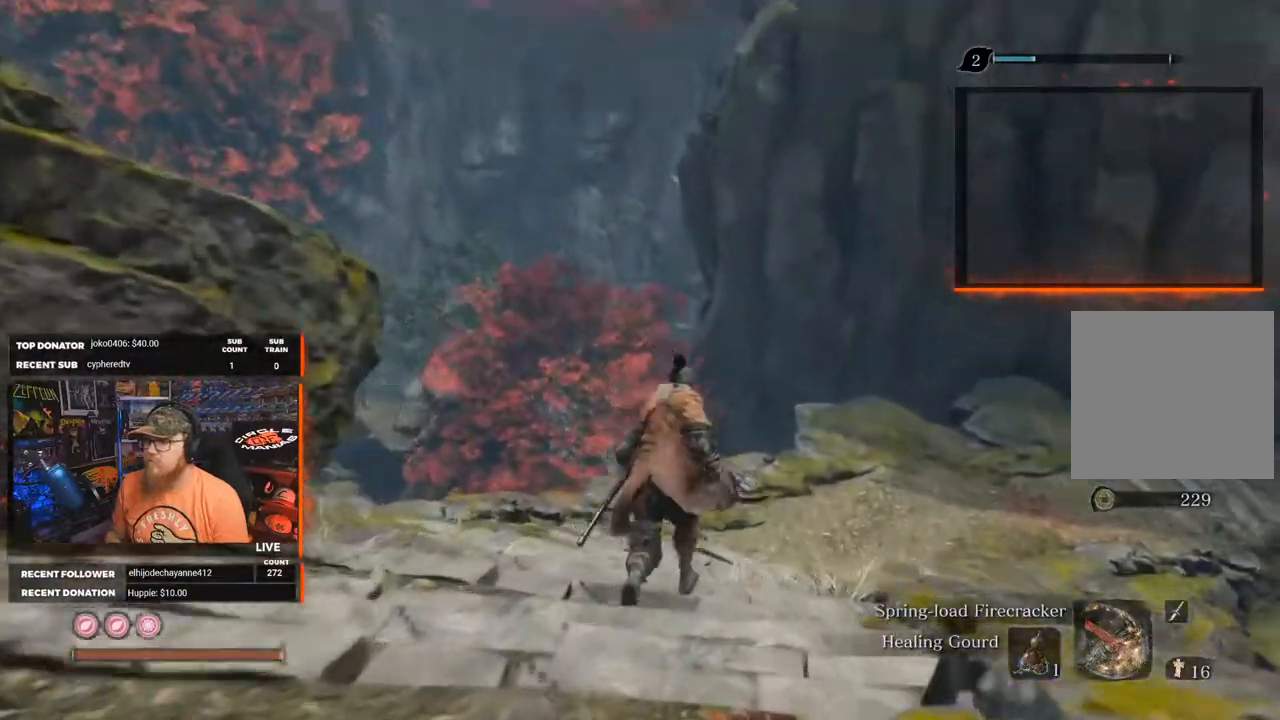
{"buttons": [], "left_stick": "up", "right_stick": "right", "events": []}
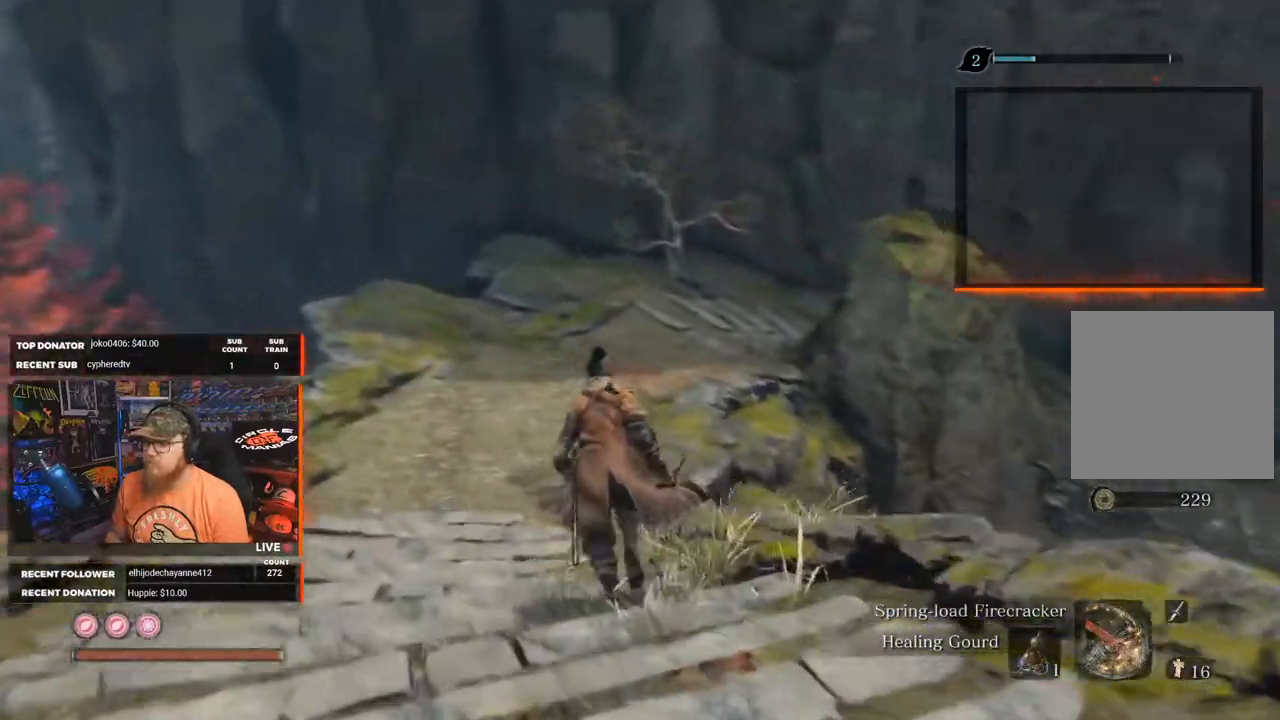
{"buttons": [], "left_stick": "up", "right_stick": "right", "events": []}